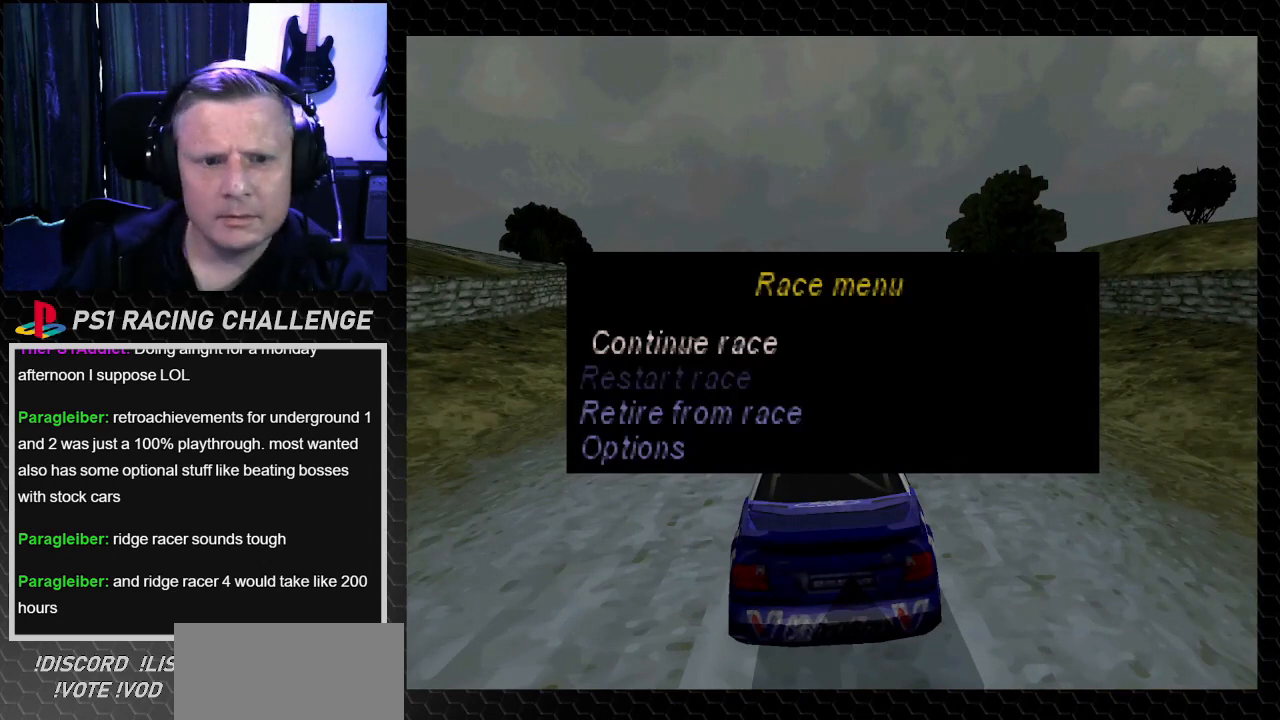
Gameplay with a controller (PlayStation layout); each line is a JSON object with the inputs held at the frame after it. "events" lists button and stick changes between this image and that frame as [ms after this image, input, new state], when the widget could be followed in between. Not read: L3 R3.
{"buttons": ["CROSS"], "left_stick": "center", "right_stick": "center", "events": [[400, "CROSS", "down"]]}
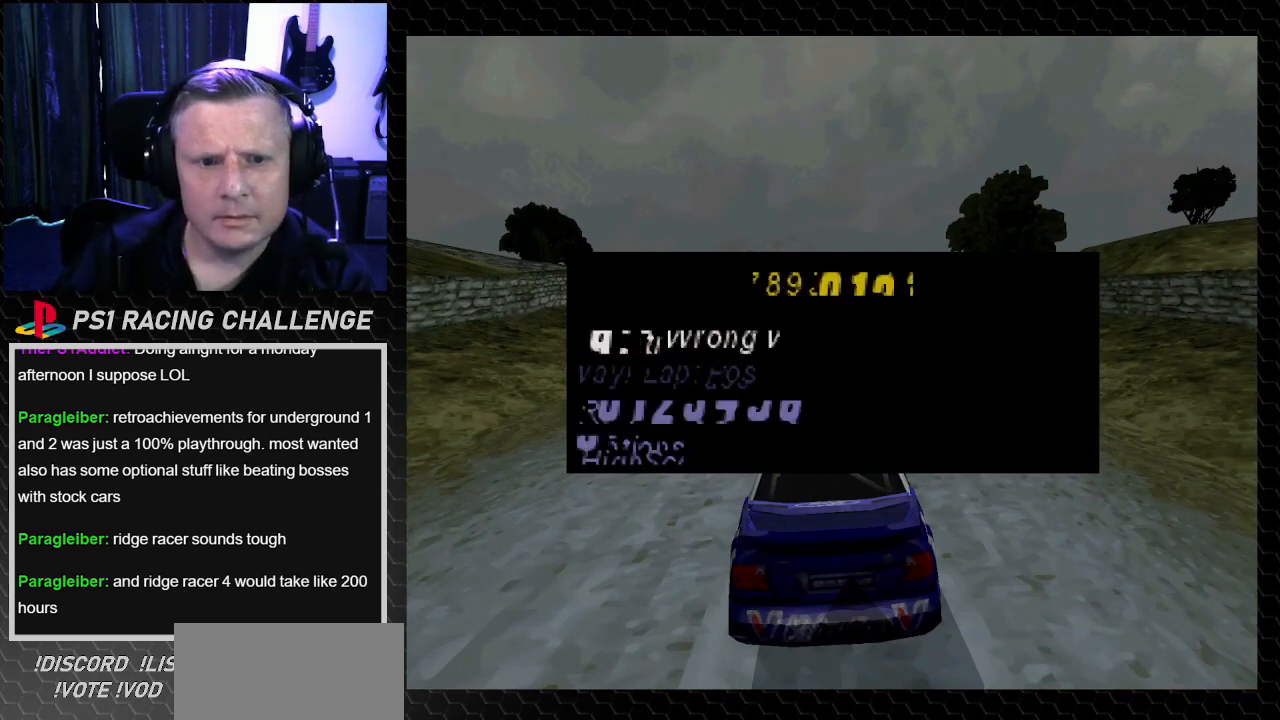
{"buttons": ["TRIANGLE"], "left_stick": "center", "right_stick": "up", "events": [[34, "CROSS", "up"], [100, "TRIANGLE", "down"], [100, "right_stick", "up"]]}
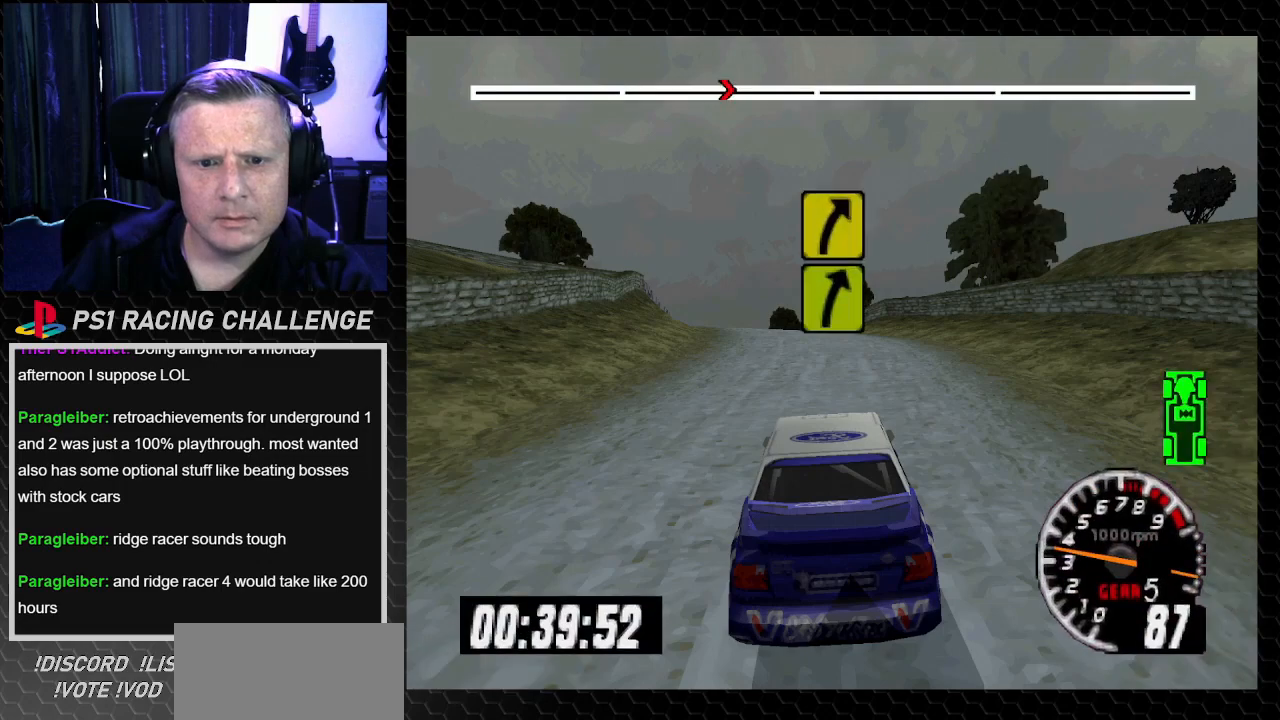
{"buttons": ["TRIANGLE"], "left_stick": "center", "right_stick": "up", "events": [[300, "DPAD_LEFT", "down"], [333, "DPAD_LEFT", "up"]]}
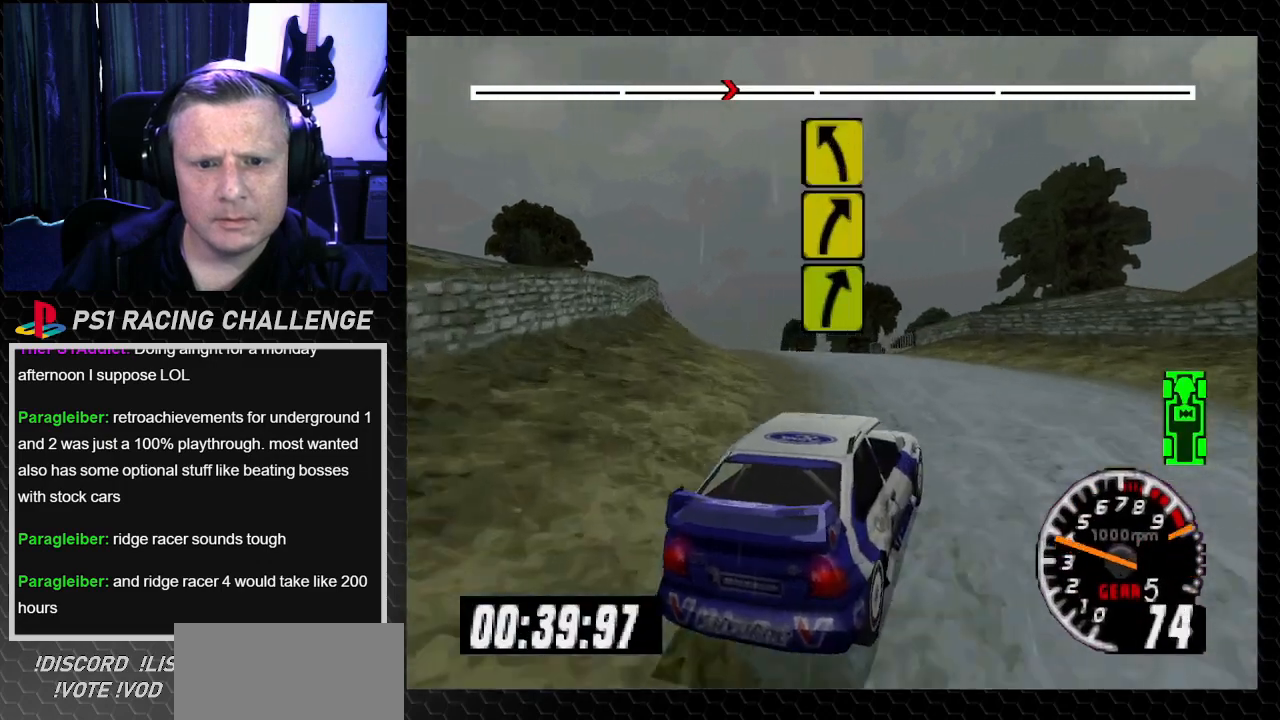
{"buttons": ["TRIANGLE", "DPAD_LEFT"], "left_stick": "left", "right_stick": "up", "events": [[34, "DPAD_LEFT", "down"], [34, "left_stick", "left"], [267, "DPAD_LEFT", "up"], [267, "left_stick", "center"], [401, "DPAD_LEFT", "down"], [401, "left_stick", "left"]]}
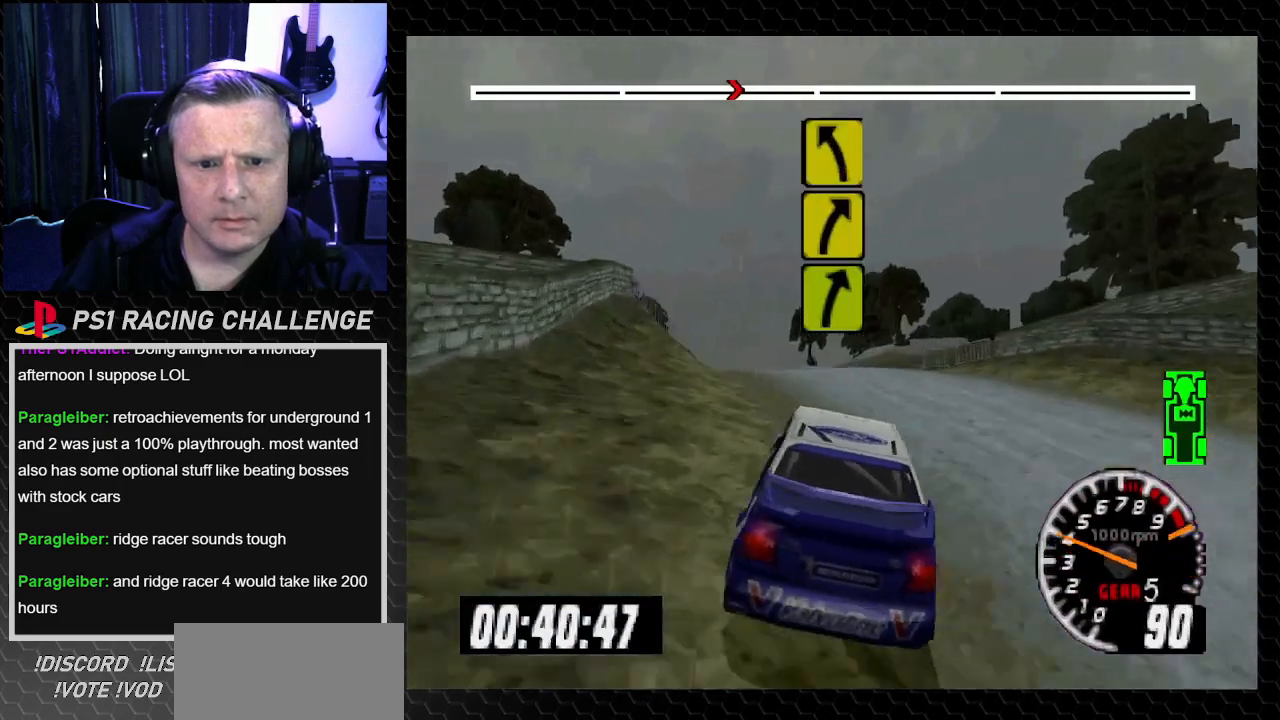
{"buttons": ["TRIANGLE"], "left_stick": "center", "right_stick": "up", "events": [[33, "DPAD_LEFT", "up"], [33, "left_stick", "center"], [200, "DPAD_RIGHT", "down"], [200, "left_stick", "down-right"], [467, "DPAD_RIGHT", "up"], [467, "left_stick", "center"]]}
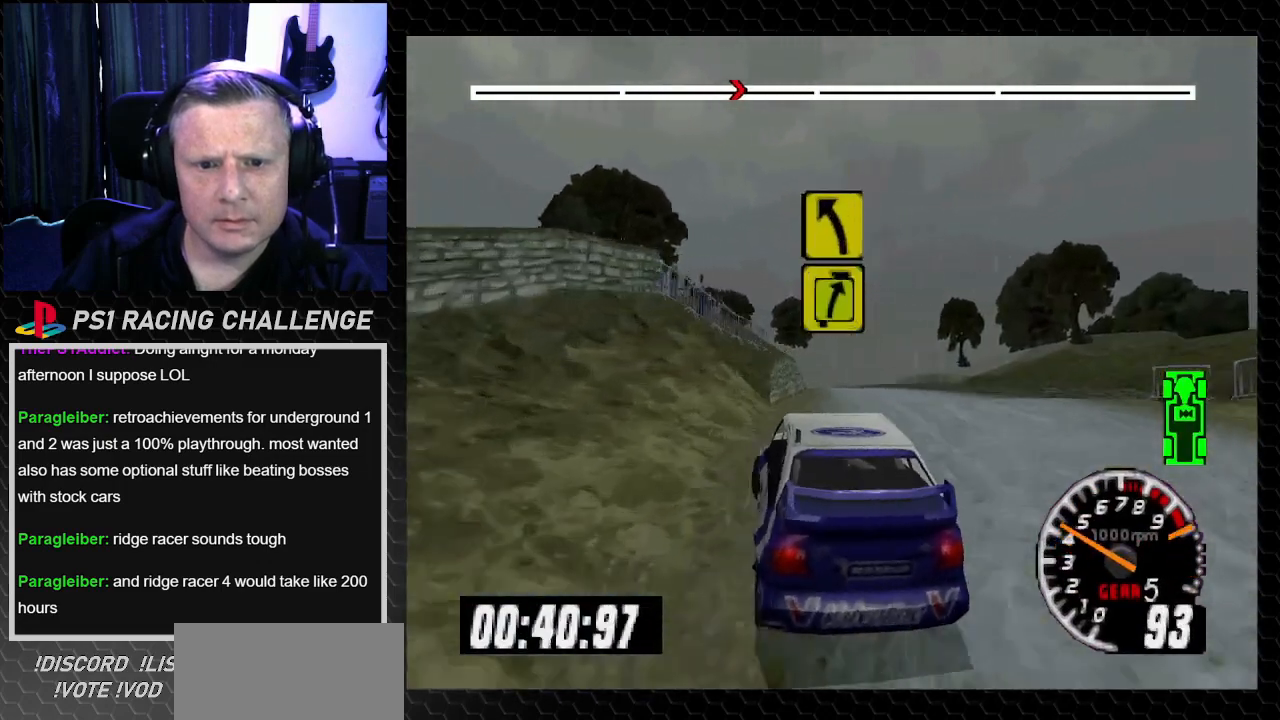
{"buttons": ["TRIANGLE", "DPAD_LEFT"], "left_stick": "center", "right_stick": "up", "events": [[501, "DPAD_LEFT", "down"]]}
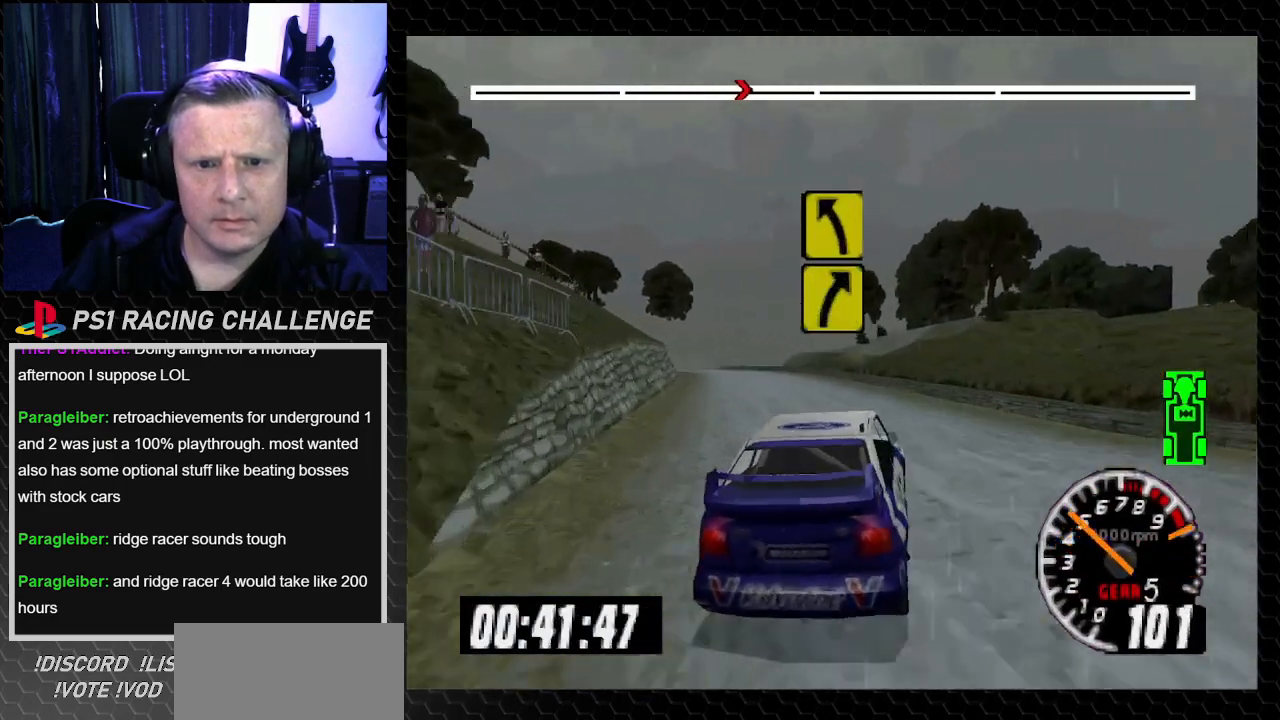
{"buttons": ["TRIANGLE"], "left_stick": "center", "right_stick": "up", "events": [[33, "left_stick", "left"], [367, "DPAD_LEFT", "up"], [367, "left_stick", "center"]]}
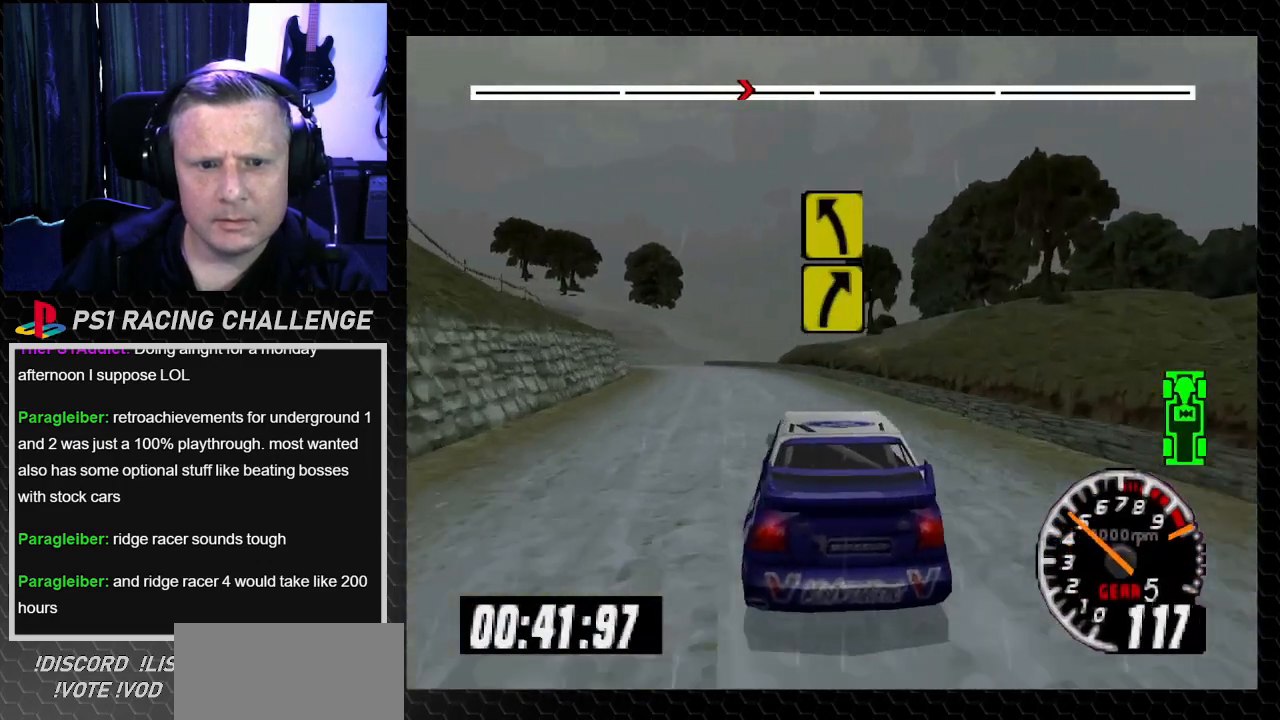
{"buttons": ["TRIANGLE", "DPAD_LEFT"], "left_stick": "left", "right_stick": "up", "events": [[34, "DPAD_LEFT", "down"], [134, "DPAD_LEFT", "up"], [401, "DPAD_LEFT", "down"], [401, "left_stick", "left"]]}
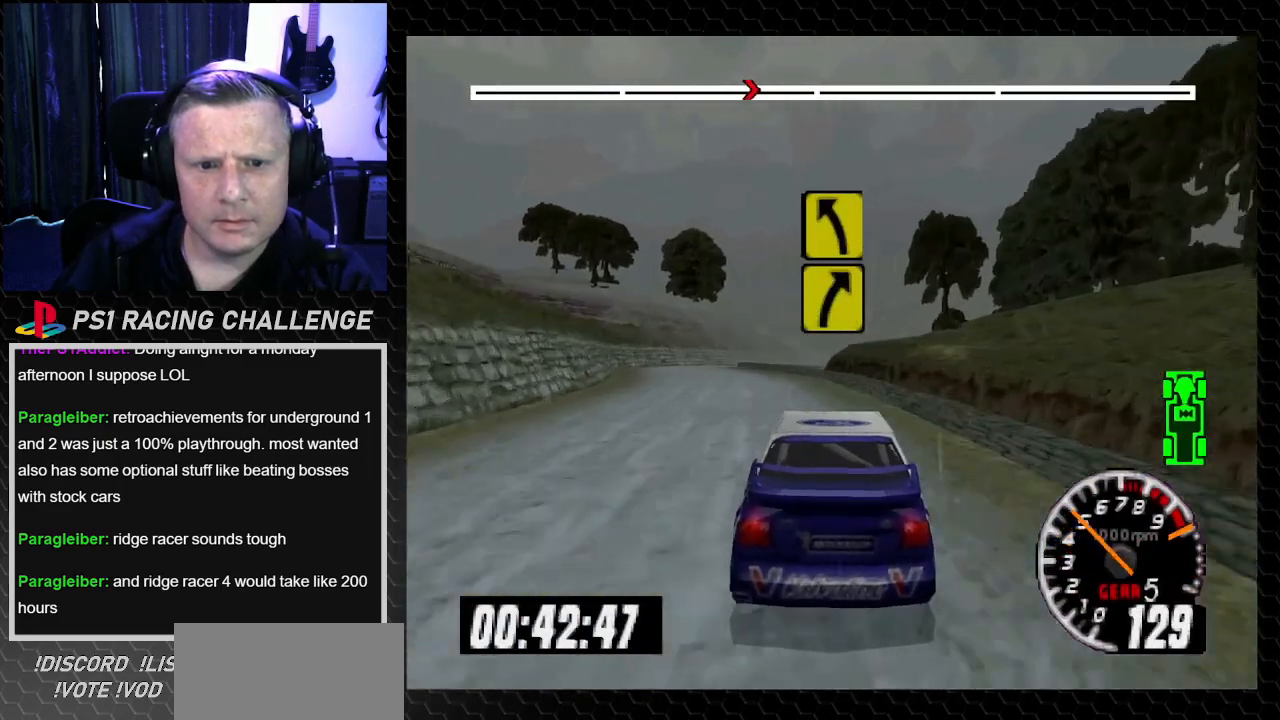
{"buttons": ["TRIANGLE"], "left_stick": "center", "right_stick": "up", "events": [[267, "DPAD_LEFT", "up"], [267, "TRIANGLE", "up"], [267, "left_stick", "center"], [267, "right_stick", "center"], [467, "TRIANGLE", "down"], [467, "right_stick", "up"]]}
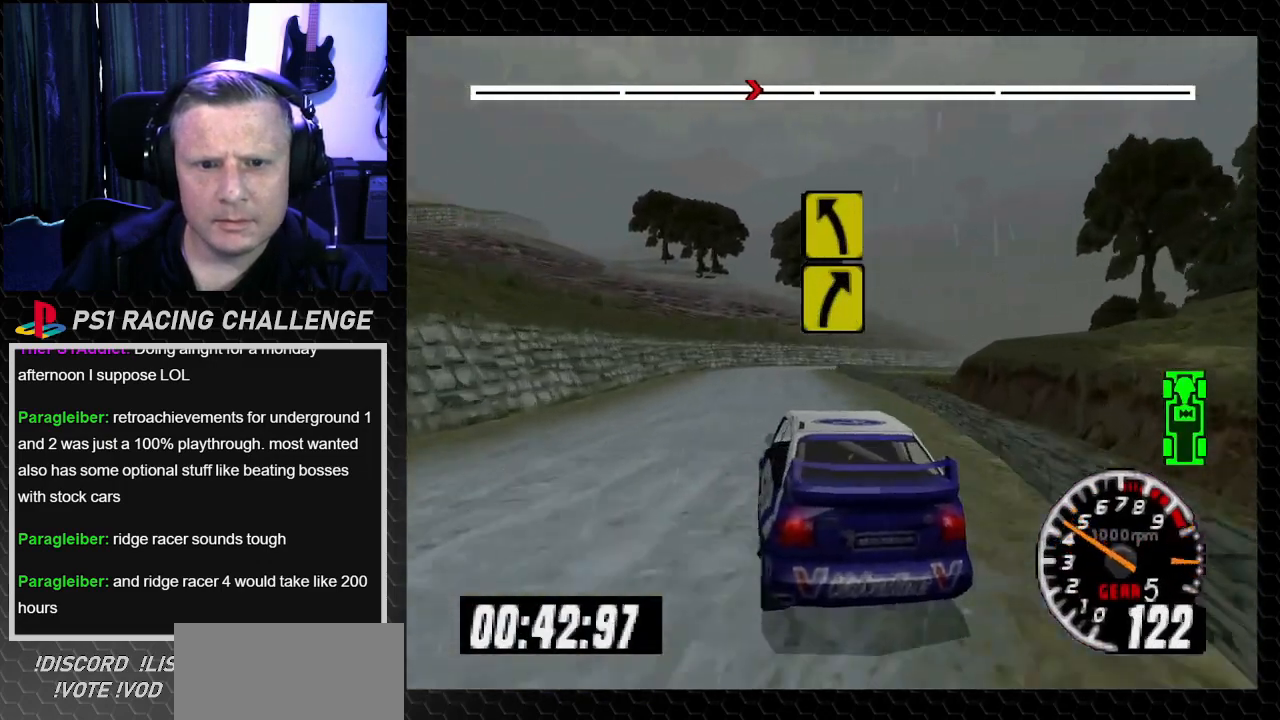
{"buttons": [], "left_stick": "center", "right_stick": "center", "events": [[67, "TRIANGLE", "up"], [100, "right_stick", "center"], [234, "TRIANGLE", "down"], [234, "right_stick", "up"], [267, "DPAD_RIGHT", "down"], [267, "left_stick", "down-right"], [334, "TRIANGLE", "up"], [334, "right_stick", "center"], [501, "DPAD_RIGHT", "up"], [501, "left_stick", "center"]]}
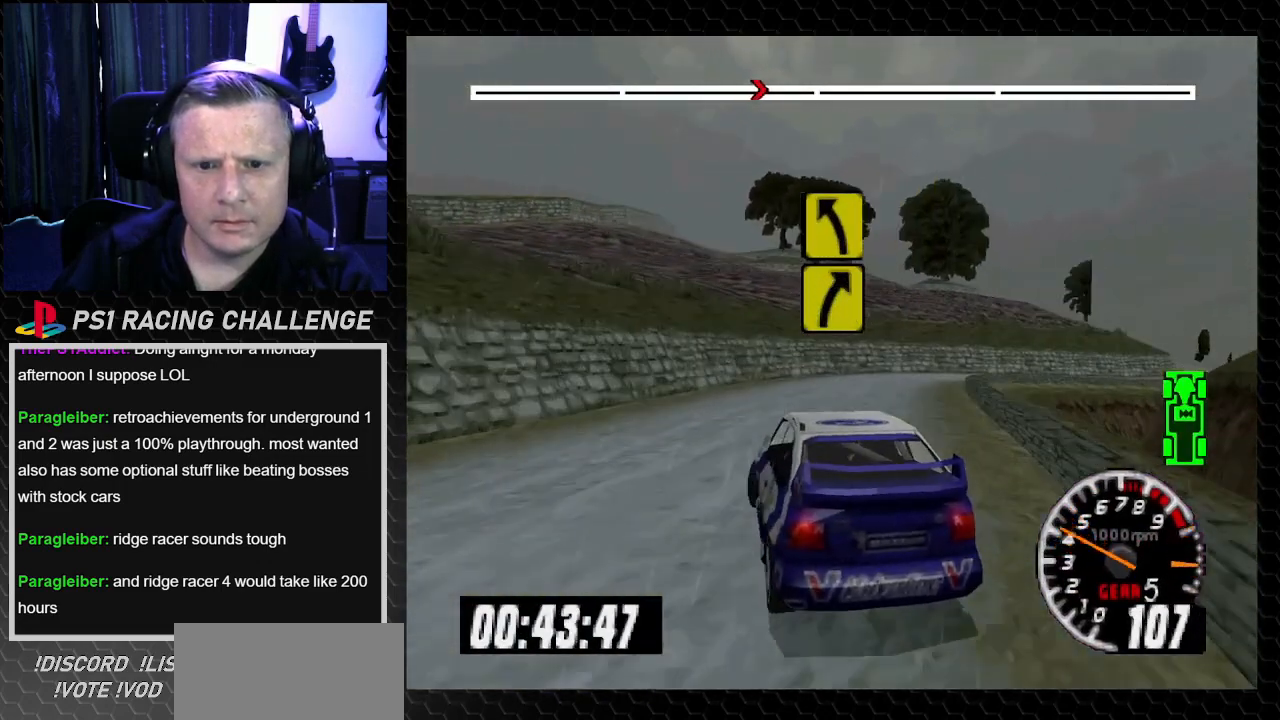
{"buttons": ["DPAD_RIGHT"], "left_stick": "down-right", "right_stick": "center", "events": [[67, "right_stick", "down"], [133, "CROSS", "down"], [133, "DPAD_RIGHT", "down"], [167, "left_stick", "right"], [233, "CROSS", "up"], [233, "right_stick", "center"], [334, "left_stick", "center"], [367, "DPAD_RIGHT", "up"], [500, "DPAD_RIGHT", "down"], [500, "left_stick", "down-right"]]}
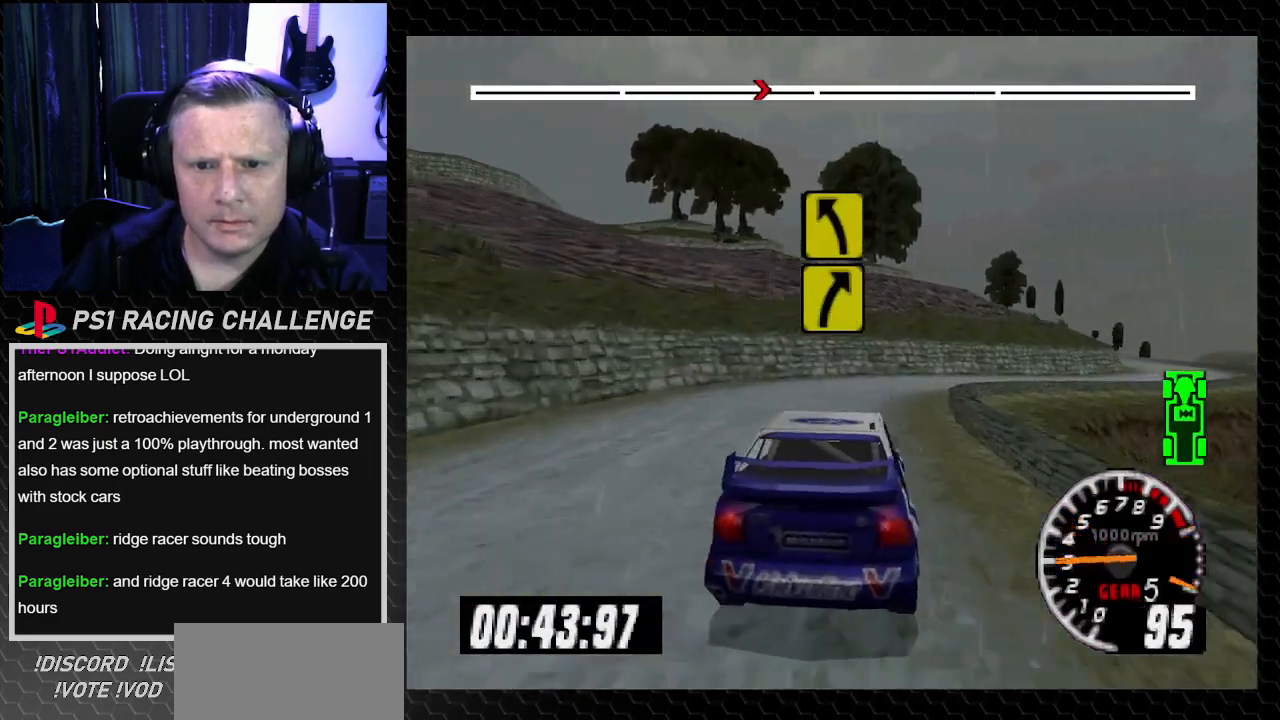
{"buttons": ["TRIANGLE", "DPAD_LEFT"], "left_stick": "left", "right_stick": "up", "events": [[301, "DPAD_RIGHT", "up"], [301, "TRIANGLE", "down"], [301, "left_stick", "center"], [301, "right_stick", "up"], [501, "DPAD_LEFT", "down"], [501, "left_stick", "left"]]}
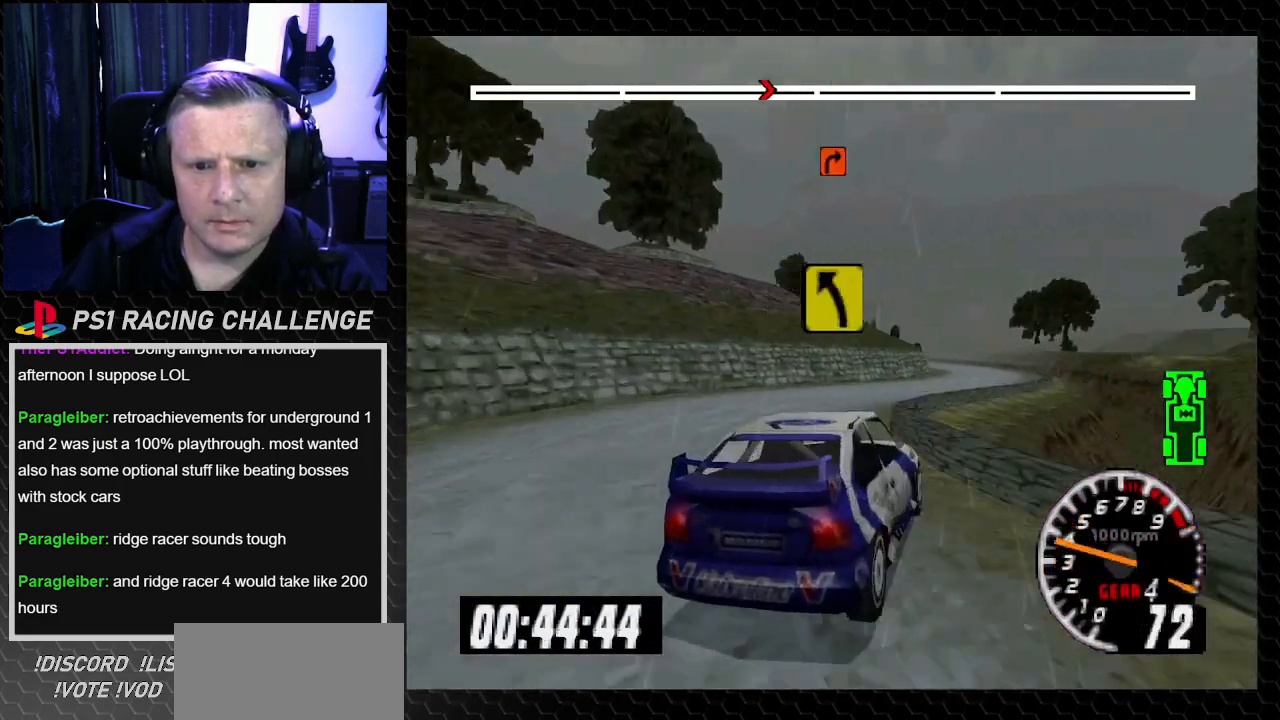
{"buttons": ["TRIANGLE", "DPAD_LEFT"], "left_stick": "center", "right_stick": "up", "events": [[167, "DPAD_LEFT", "up"], [167, "left_stick", "center"], [400, "DPAD_LEFT", "down"], [400, "left_stick", "down-left"], [500, "left_stick", "center"]]}
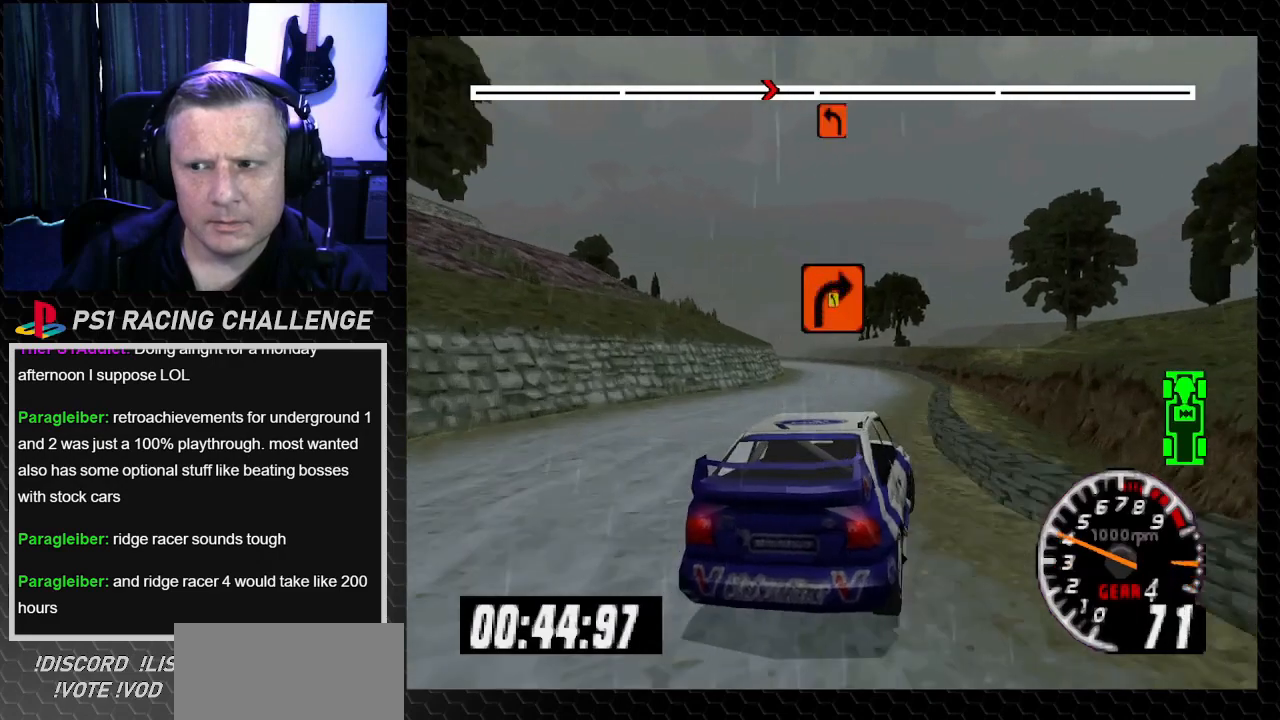
{"buttons": ["TRIANGLE"], "left_stick": "center", "right_stick": "up", "events": [[34, "DPAD_LEFT", "up"], [234, "DPAD_RIGHT", "down"], [267, "left_stick", "down-right"], [434, "DPAD_RIGHT", "up"], [434, "left_stick", "center"]]}
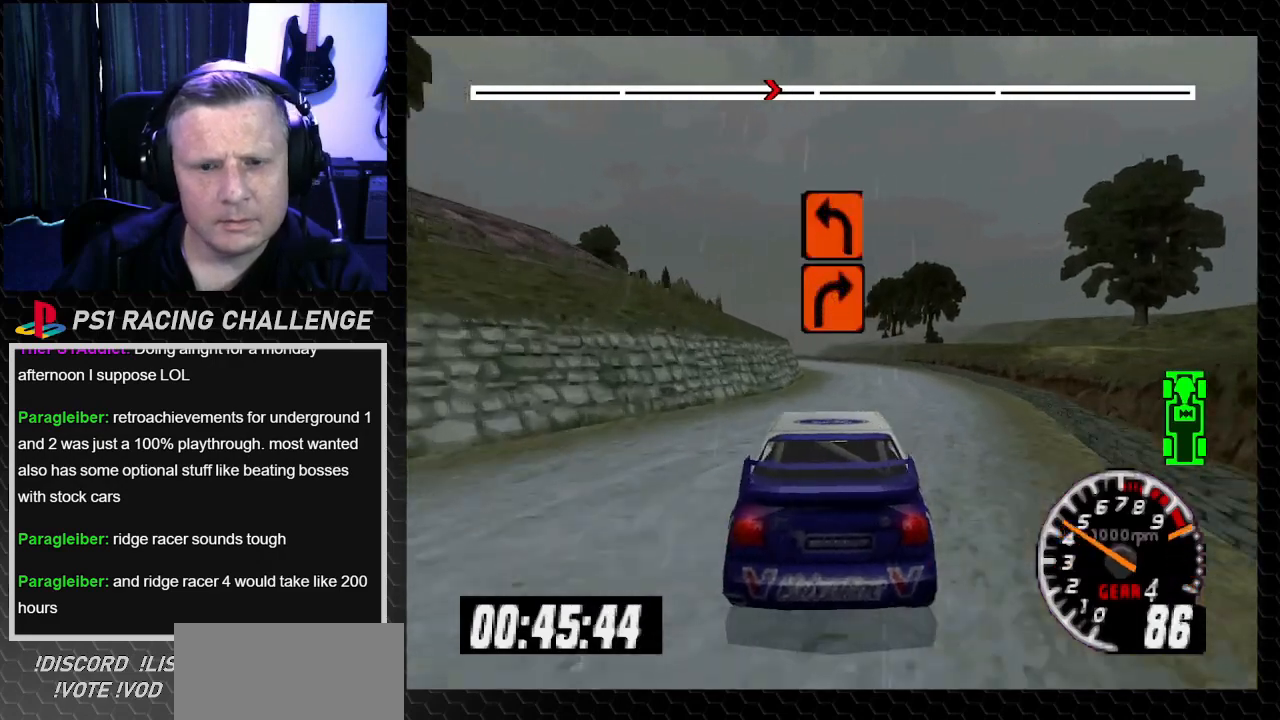
{"buttons": ["TRIANGLE"], "left_stick": "center", "right_stick": "up", "events": [[133, "DPAD_RIGHT", "down"], [133, "left_stick", "down-right"], [267, "DPAD_RIGHT", "up"], [267, "left_stick", "center"]]}
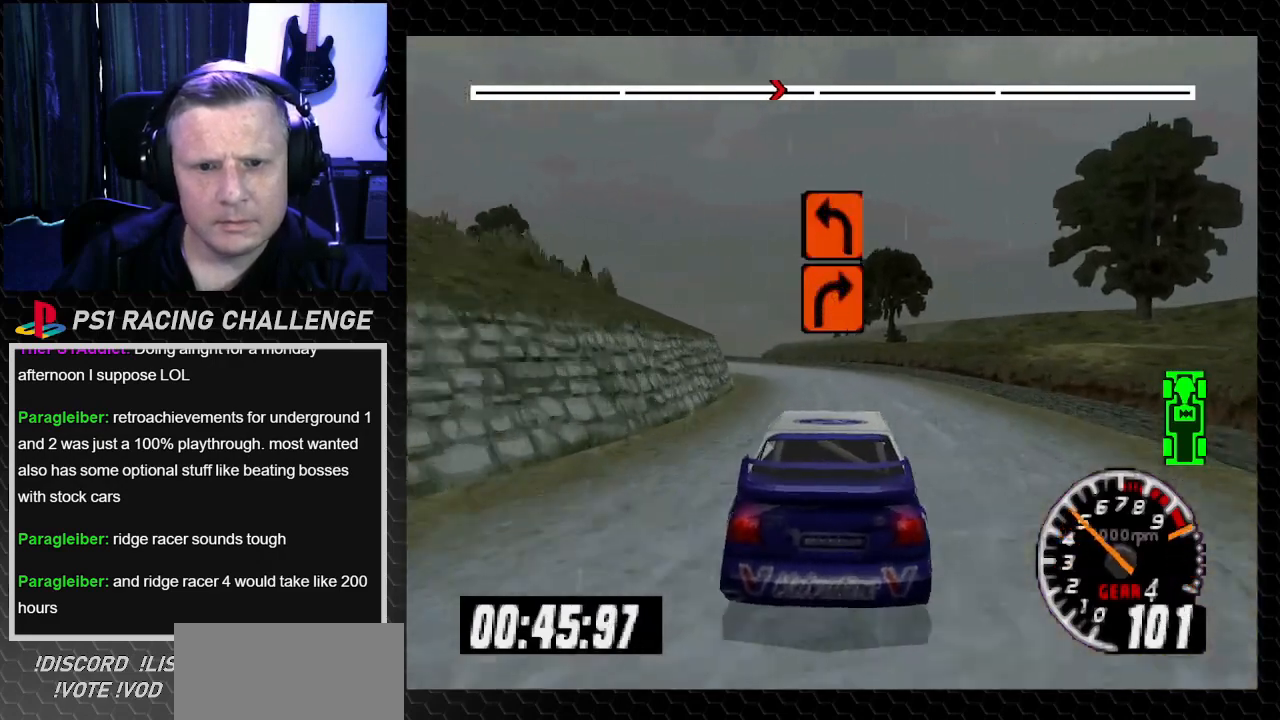
{"buttons": ["TRIANGLE", "DPAD_LEFT"], "left_stick": "center", "right_stick": "up", "events": [[301, "DPAD_LEFT", "down"], [301, "left_stick", "left"], [467, "left_stick", "center"]]}
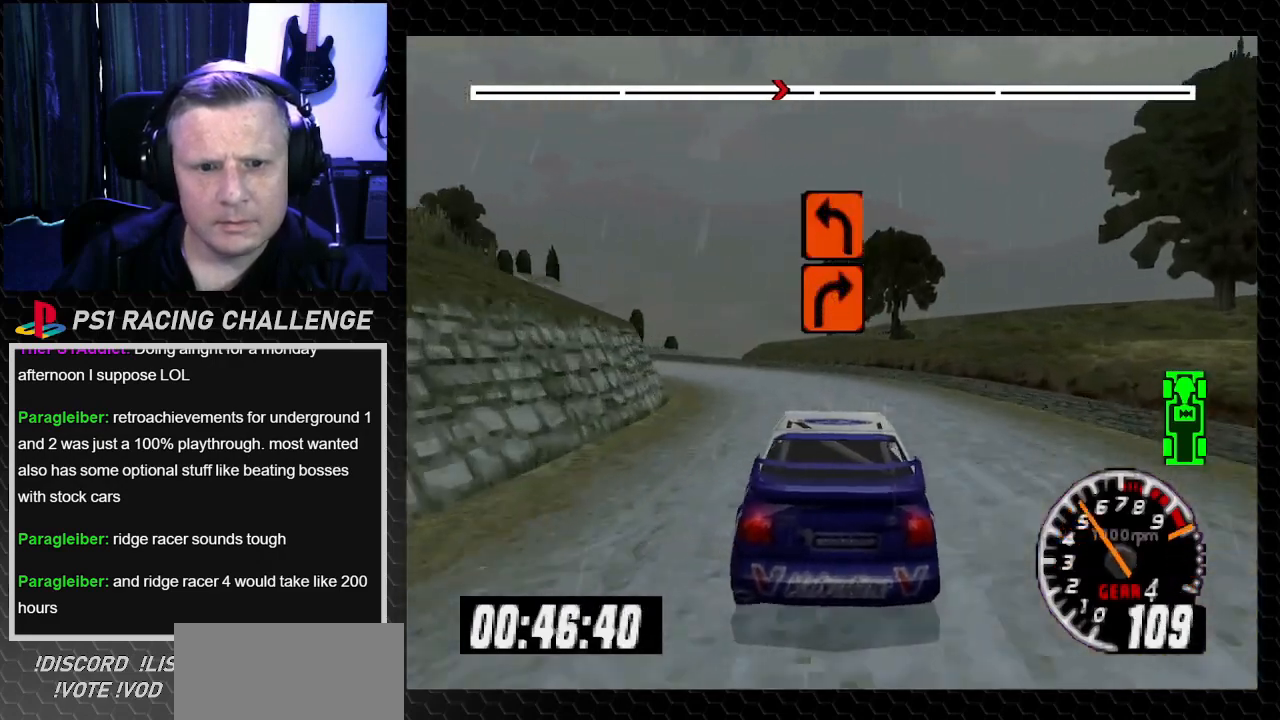
{"buttons": ["TRIANGLE", "DPAD_LEFT"], "left_stick": "left", "right_stick": "up", "events": [[34, "DPAD_LEFT", "up"], [134, "DPAD_LEFT", "down"], [134, "left_stick", "left"], [334, "TRIANGLE", "up"], [368, "right_stick", "center"], [468, "right_stick", "up"], [501, "TRIANGLE", "down"]]}
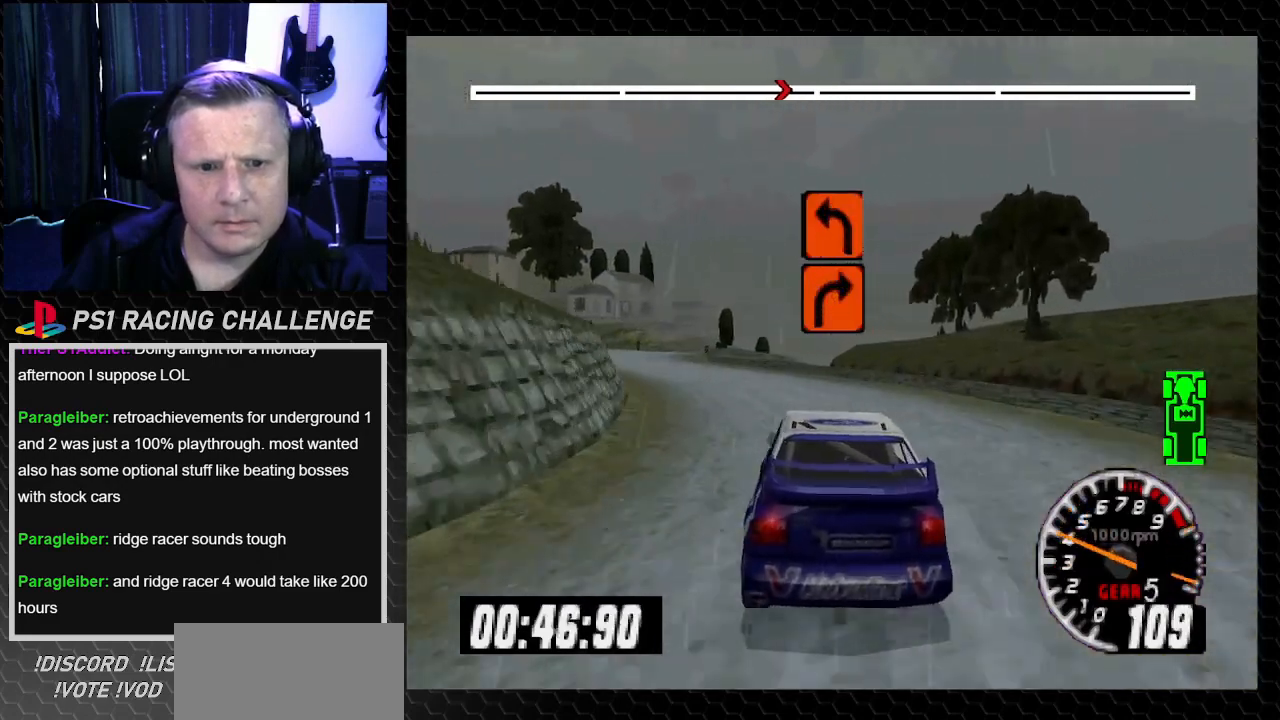
{"buttons": ["TRIANGLE", "DPAD_LEFT"], "left_stick": "left", "right_stick": "up", "events": [[234, "left_stick", "center"], [267, "DPAD_LEFT", "up"], [434, "DPAD_LEFT", "down"], [467, "left_stick", "left"]]}
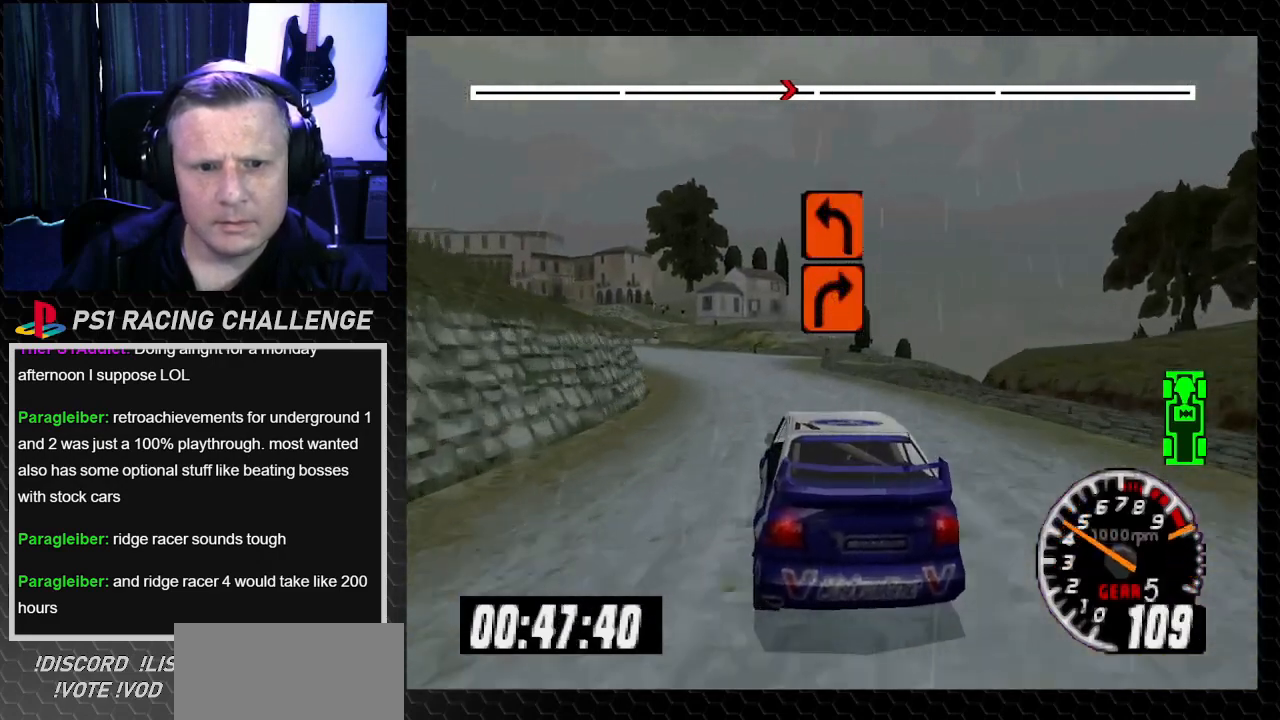
{"buttons": ["CROSS", "DPAD_RIGHT"], "left_stick": "down-right", "right_stick": "down", "events": [[167, "DPAD_LEFT", "up"], [167, "left_stick", "center"], [267, "DPAD_LEFT", "down"], [267, "left_stick", "left"], [367, "DPAD_LEFT", "up"], [367, "TRIANGLE", "up"], [367, "left_stick", "center"], [401, "right_stick", "center"], [468, "CROSS", "down"], [468, "right_stick", "down"], [501, "DPAD_RIGHT", "down"], [501, "left_stick", "down-right"]]}
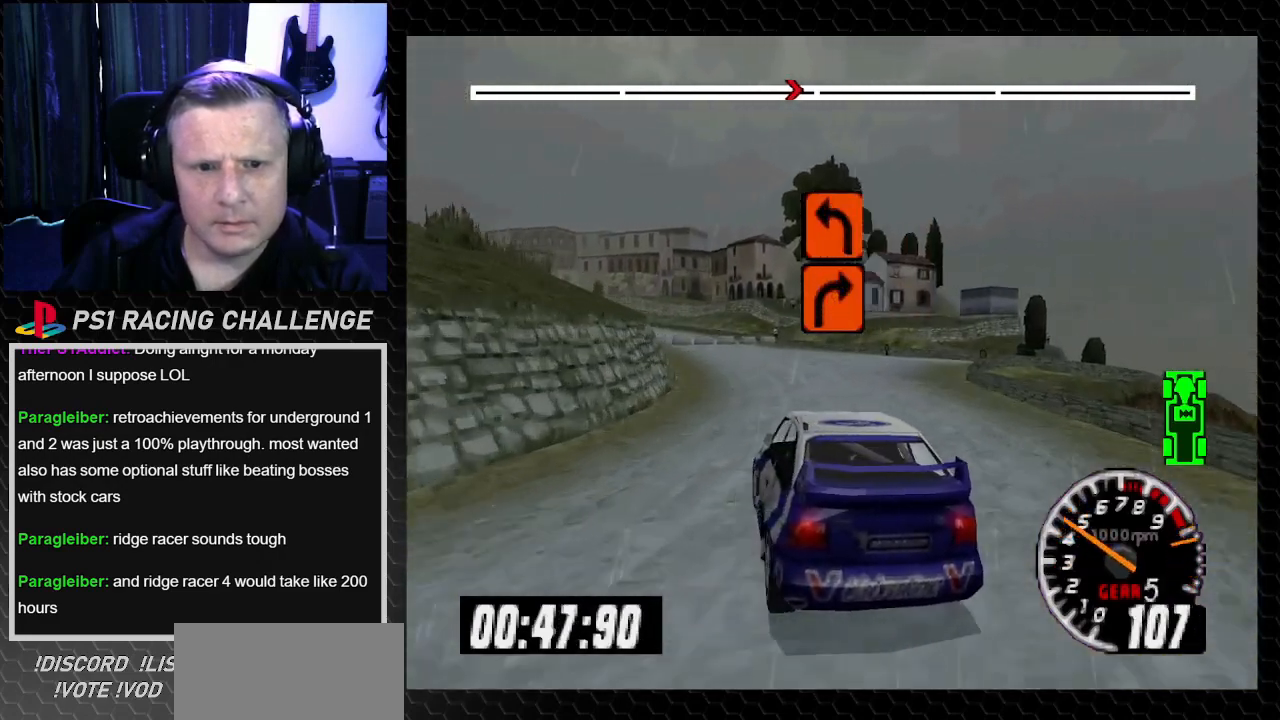
{"buttons": ["DPAD_RIGHT"], "left_stick": "down-right", "right_stick": "center", "events": [[334, "CROSS", "up"], [367, "right_stick", "center"]]}
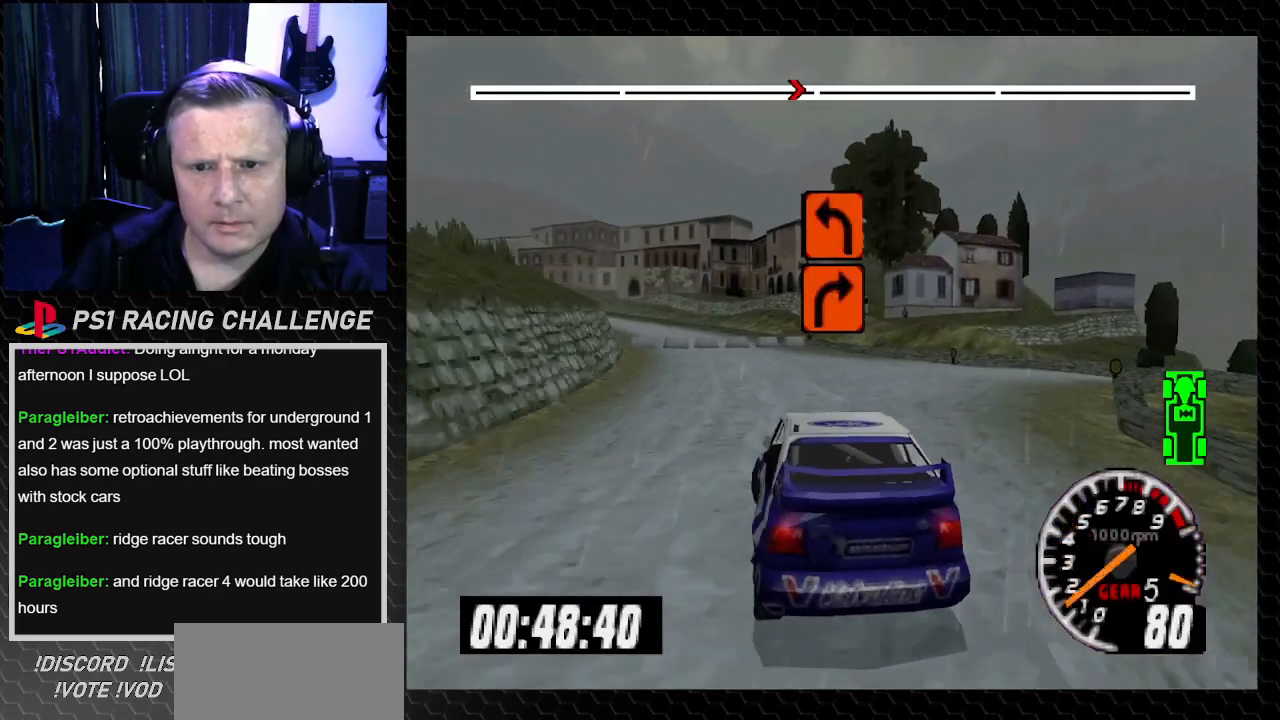
{"buttons": ["DPAD_RIGHT"], "left_stick": "down-right", "right_stick": "center", "events": [[301, "TRIANGLE", "down"], [301, "right_stick", "up"], [368, "TRIANGLE", "up"], [368, "right_stick", "center"]]}
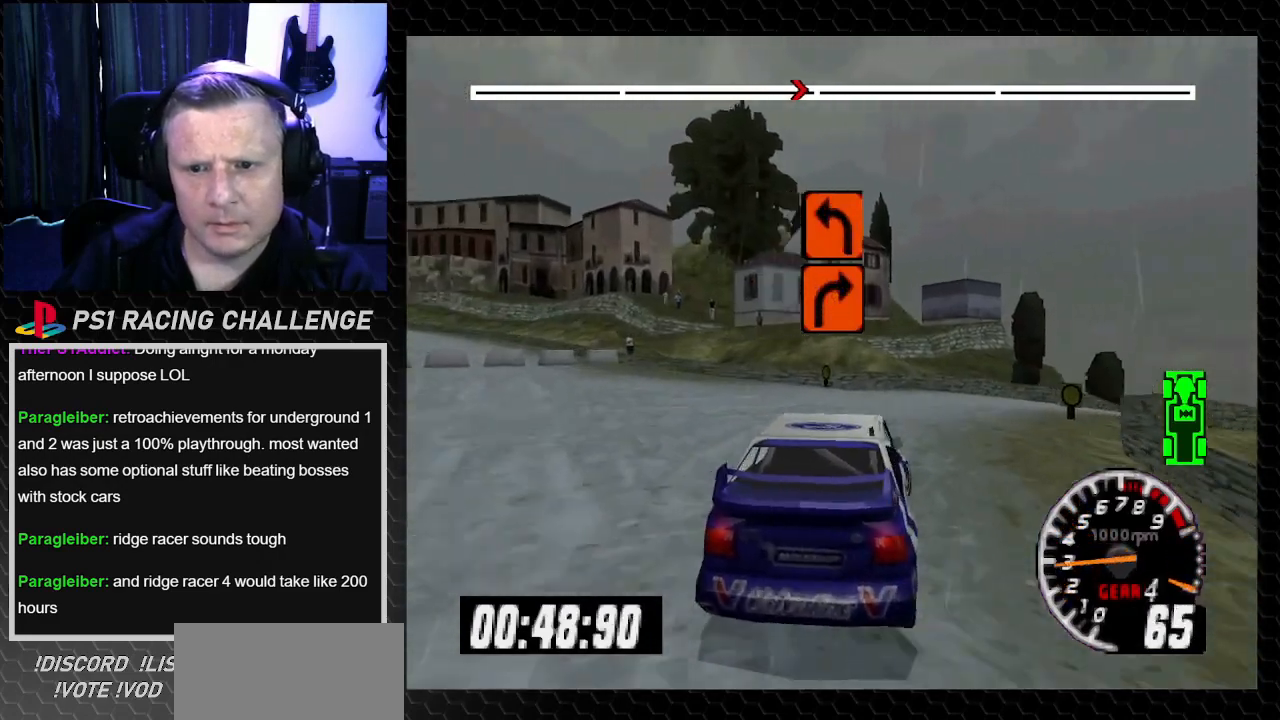
{"buttons": ["TRIANGLE", "DPAD_RIGHT"], "left_stick": "down-right", "right_stick": "up", "events": [[100, "right_stick", "up"], [133, "TRIANGLE", "down"], [167, "DPAD_RIGHT", "up"], [200, "DPAD_LEFT", "down"], [200, "left_stick", "left"], [334, "DPAD_LEFT", "up"], [334, "left_stick", "center"], [467, "DPAD_RIGHT", "down"], [467, "left_stick", "down-right"]]}
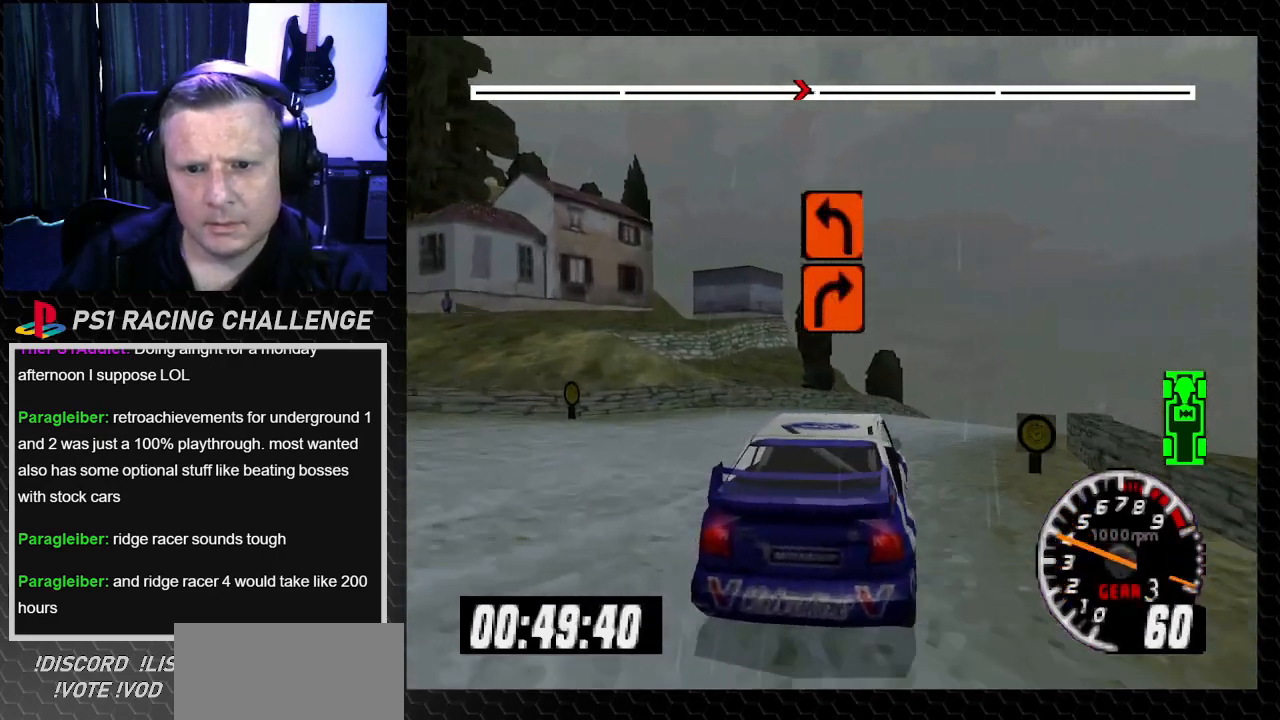
{"buttons": ["TRIANGLE", "DPAD_RIGHT"], "left_stick": "down-right", "right_stick": "up", "events": []}
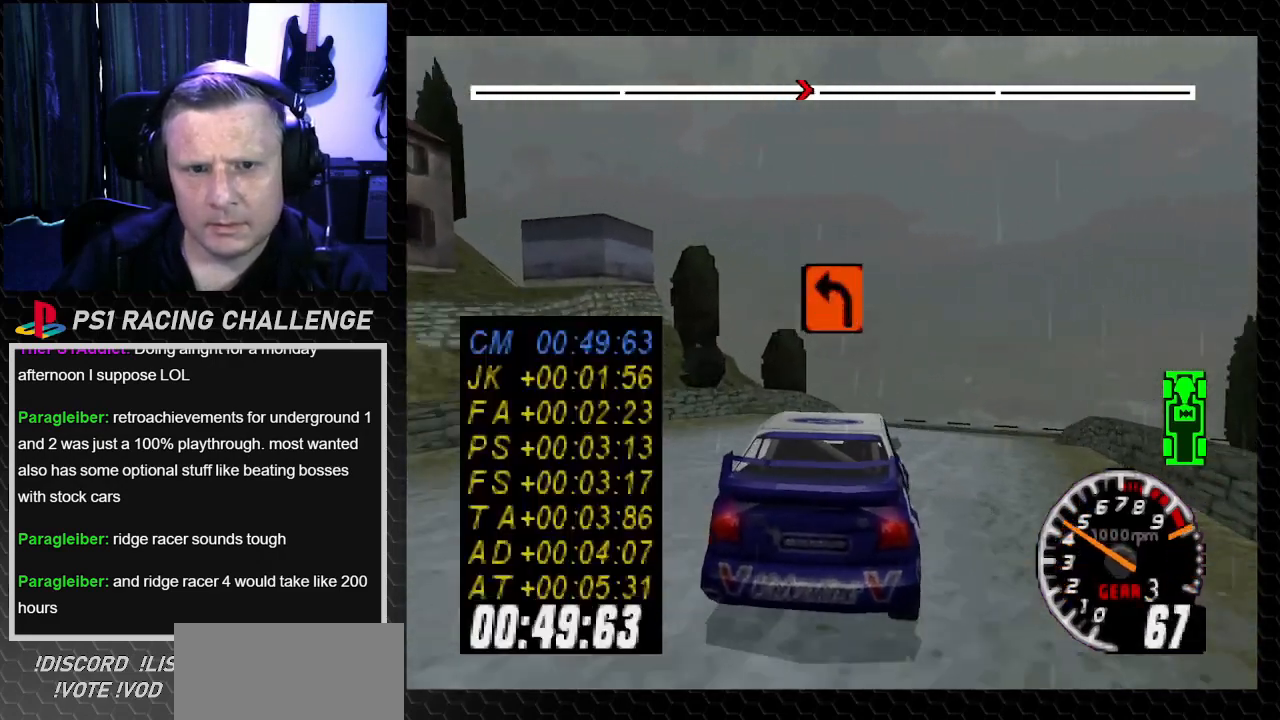
{"buttons": [], "left_stick": "center", "right_stick": "up", "events": [[67, "DPAD_RIGHT", "up"], [67, "left_stick", "center"], [267, "DPAD_LEFT", "down"], [267, "left_stick", "left"], [467, "DPAD_LEFT", "up"], [467, "left_stick", "center"], [500, "TRIANGLE", "up"]]}
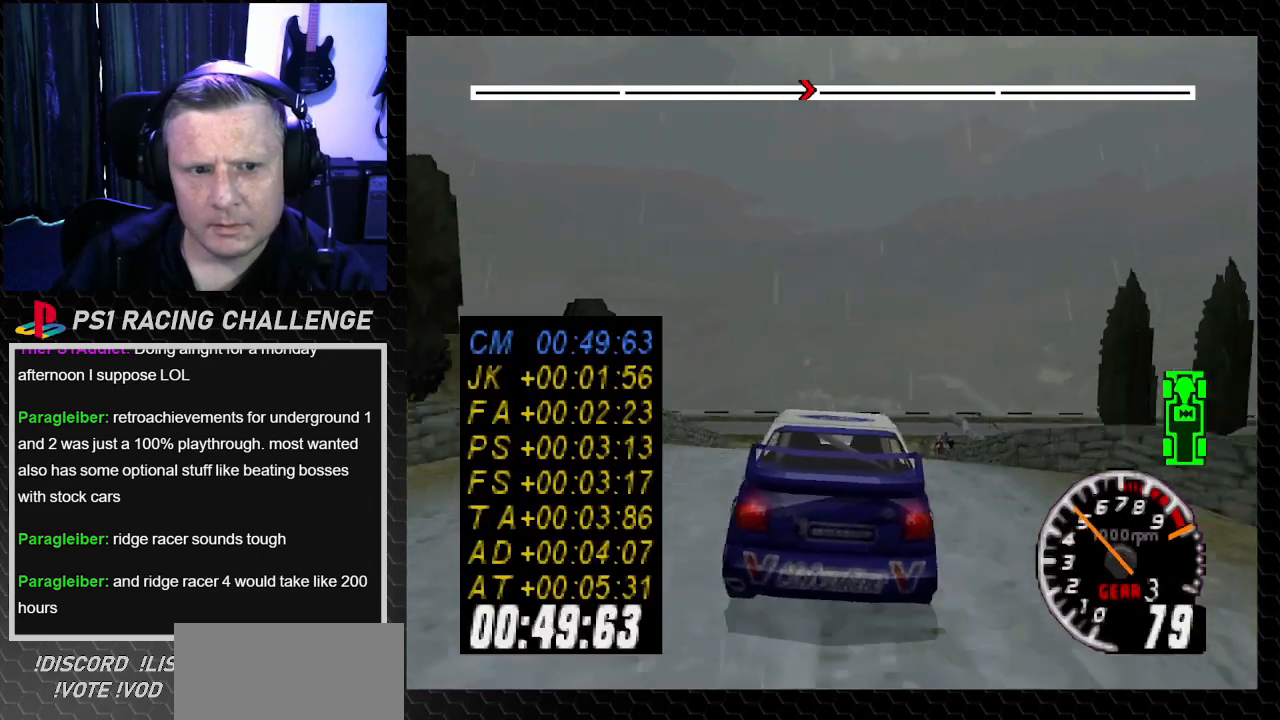
{"buttons": [], "left_stick": "center", "right_stick": "center", "events": [[34, "right_stick", "center"], [134, "TRIANGLE", "down"], [134, "right_stick", "up"], [201, "DPAD_LEFT", "down"], [201, "left_stick", "left"], [301, "TRIANGLE", "up"], [334, "right_stick", "center"], [368, "DPAD_LEFT", "up"], [368, "left_stick", "center"]]}
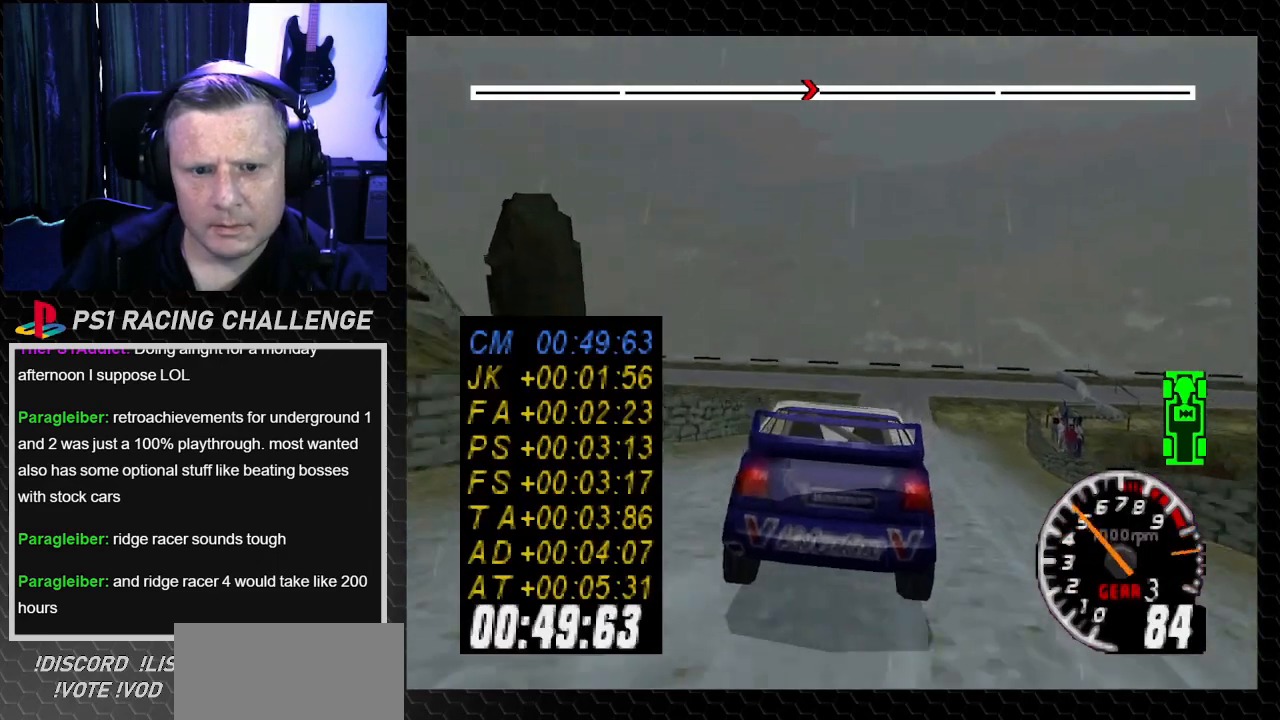
{"buttons": ["DPAD_RIGHT"], "left_stick": "right", "right_stick": "center", "events": [[33, "DPAD_LEFT", "down"], [100, "DPAD_LEFT", "up"], [133, "DPAD_RIGHT", "down"], [133, "left_stick", "right"], [367, "TRIANGLE", "down"], [367, "right_stick", "up"], [500, "TRIANGLE", "up"], [500, "right_stick", "center"]]}
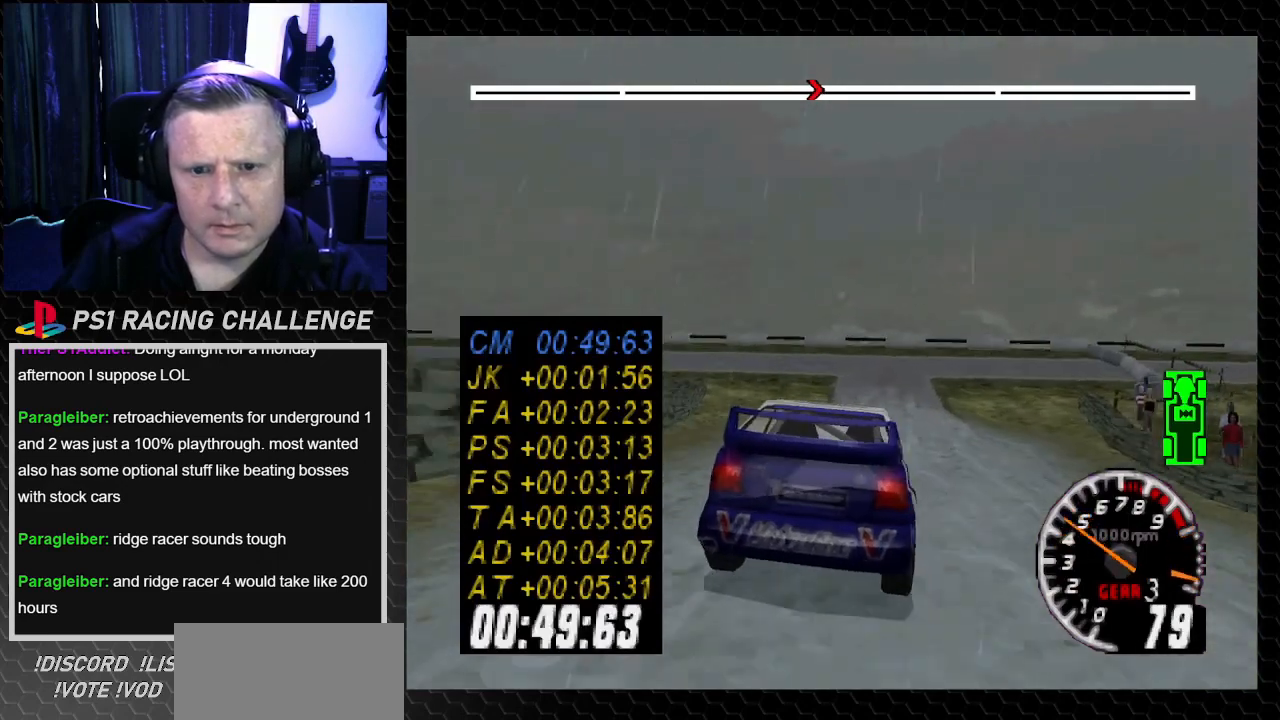
{"buttons": ["DPAD_LEFT"], "left_stick": "left", "right_stick": "center", "events": [[101, "DPAD_LEFT", "down"], [101, "DPAD_RIGHT", "up"], [101, "left_stick", "left"], [167, "CROSS", "down"], [167, "right_stick", "down"], [301, "CROSS", "up"], [301, "right_stick", "center"]]}